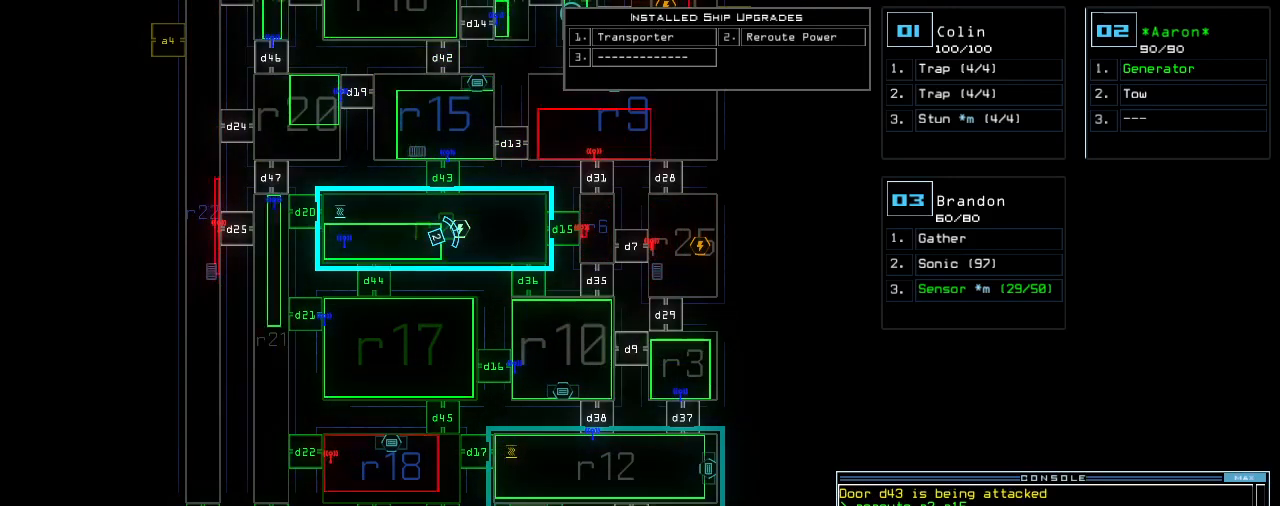
Gameplay with keyboard; each line is a JSON object with the keys held at the frame after it. "events" lists presses ("down") and releases ("up") of ".", "0", "1", "2", "3", "4", "5", "6", "7", "8", "9", "a", "b", "c", "caps_lock", "comma", "ctrl_l", "ctrl_r", "d", "down", "e", "equals", "escape", "f", "g", "h", "i", "j", "k", "l", "left", "m", "minus", "n", "o", "p", "q", "quote", "r", "return", "right", "s", "semicolon", "shift_l", "shift_r", "space", "t", "tab", "tilde", "u", "up", "v", "w", "x", "y" and "z" between this image and that frame as [ms after this image, input, new state], when the widget could be followed in between. No other keys are recorded. Mouse input is not recorded. Not read: backspace other_keys.
{"keys": ["up"], "events": [[80, "3", "down"], [100, "up", "down"], [160, "3", "up"]]}
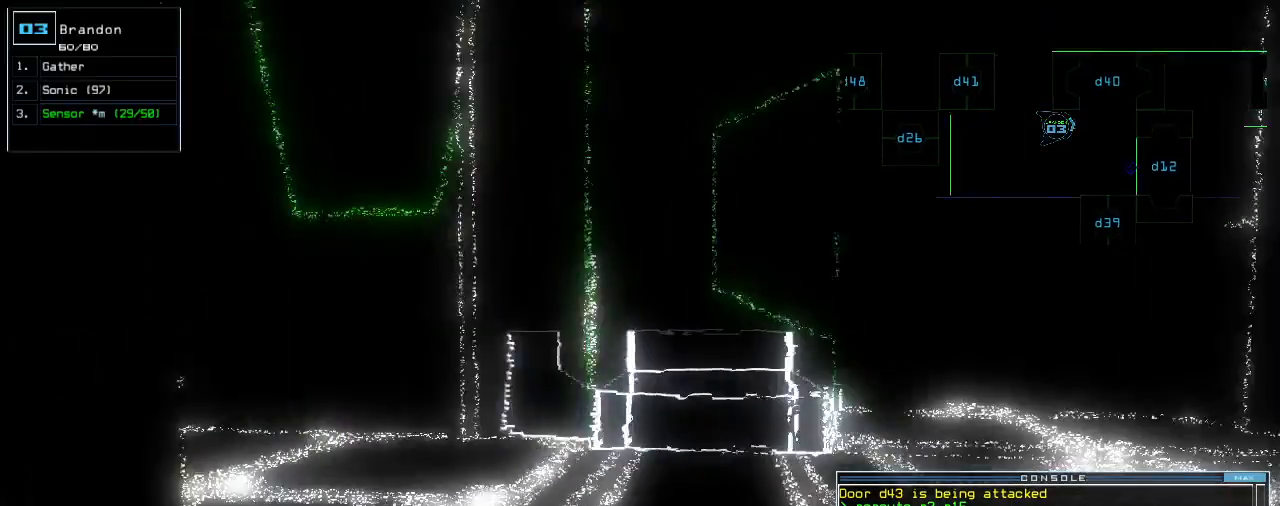
{"keys": ["up"], "events": [[360, "left", "down"], [460, "left", "up"]]}
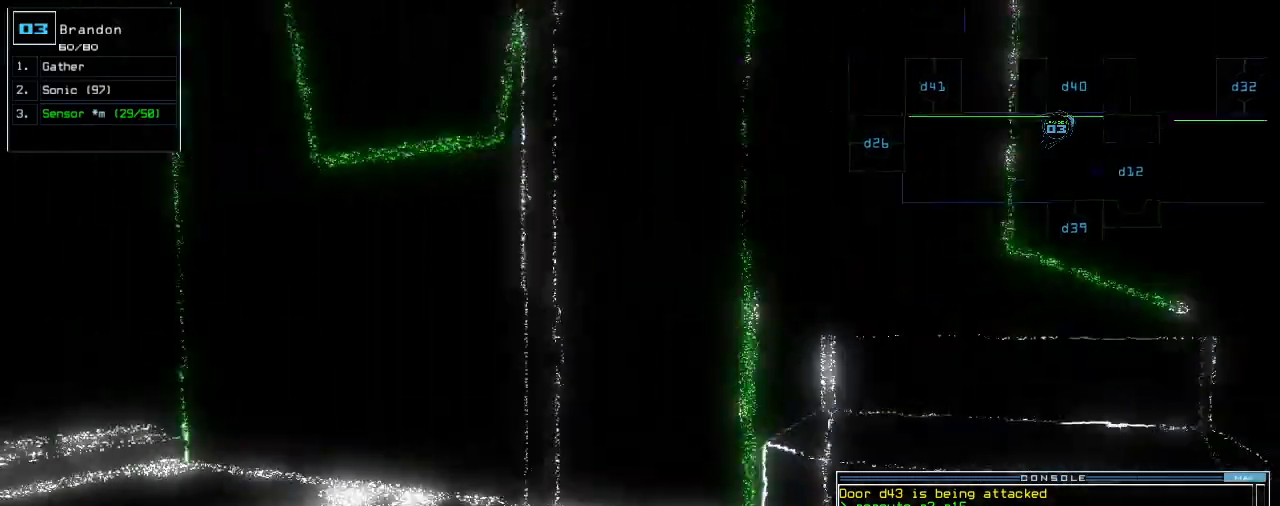
{"keys": ["up"], "events": [[20, "left", "down"], [400, "left", "up"]]}
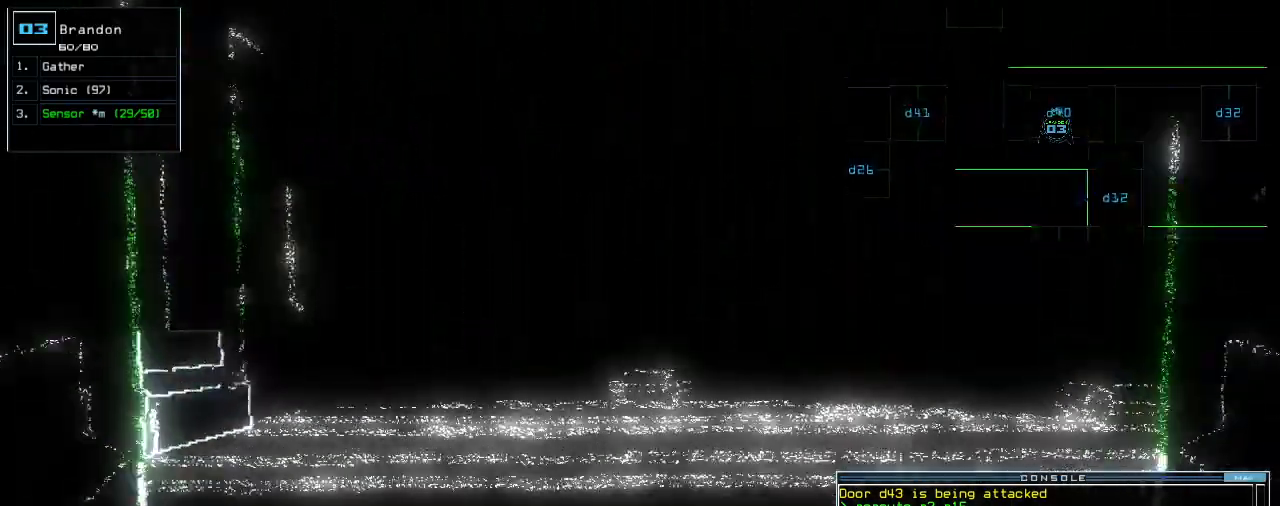
{"keys": ["c", "up"], "events": [[400, "c", "down"], [440, "c", "up"], [500, "c", "down"]]}
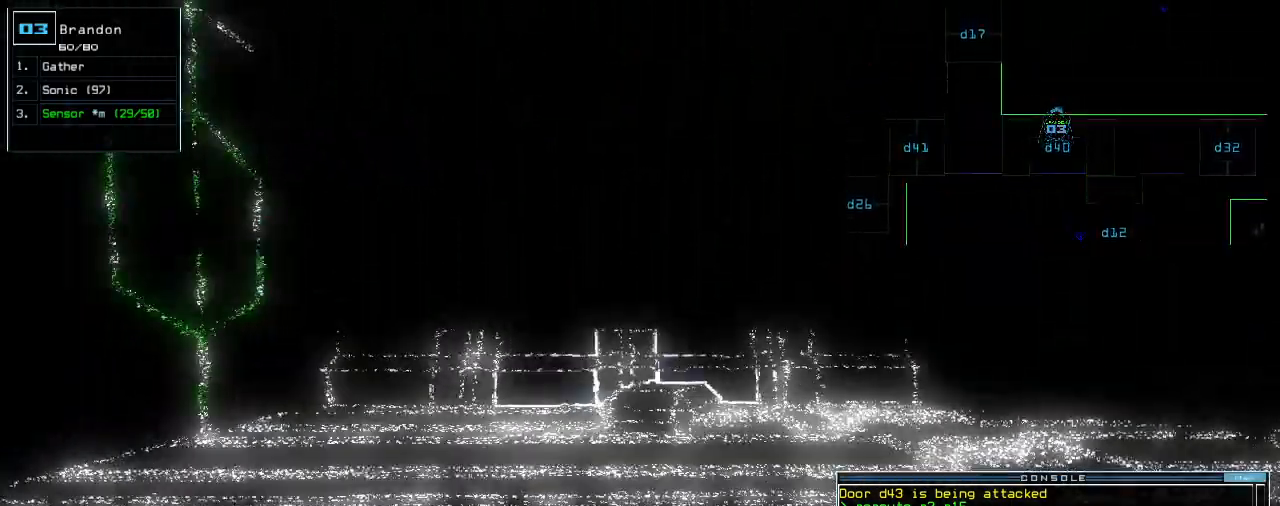
{"keys": ["up"], "events": [[80, "c", "up"]]}
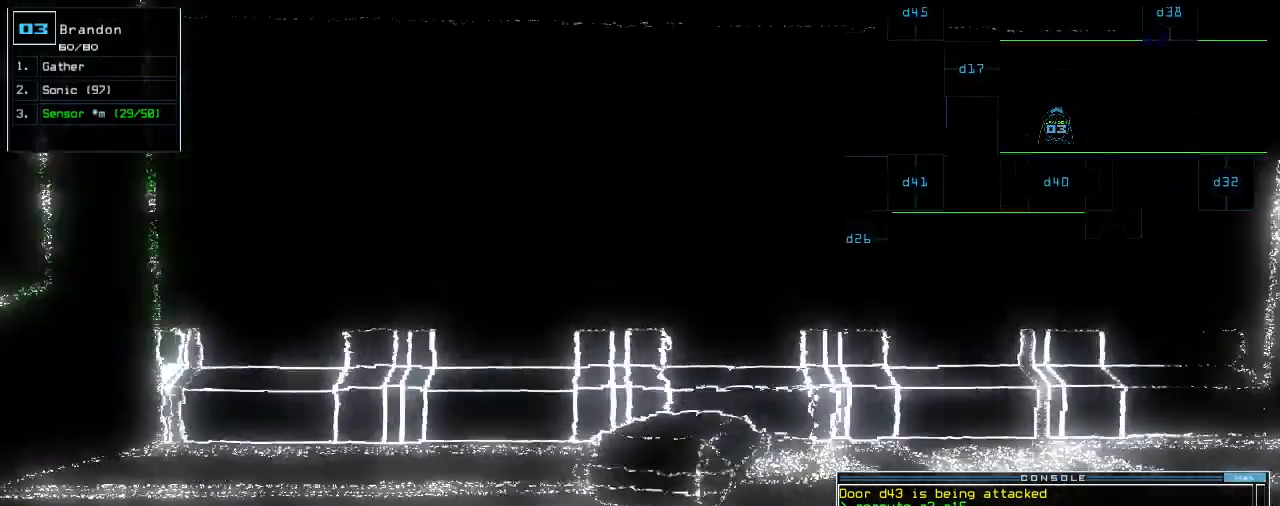
{"keys": [], "events": [[20, "return", "down"], [120, "return", "up"], [140, "space", "down"], [140, "up", "up"], [220, "space", "up"]]}
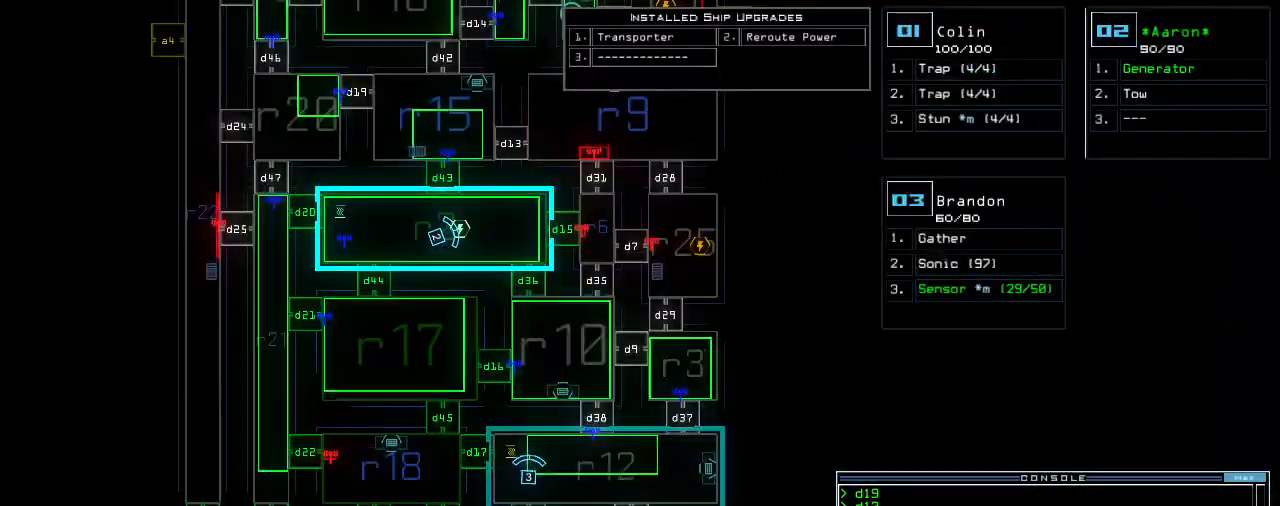
{"keys": ["d"], "events": [[480, "d", "down"]]}
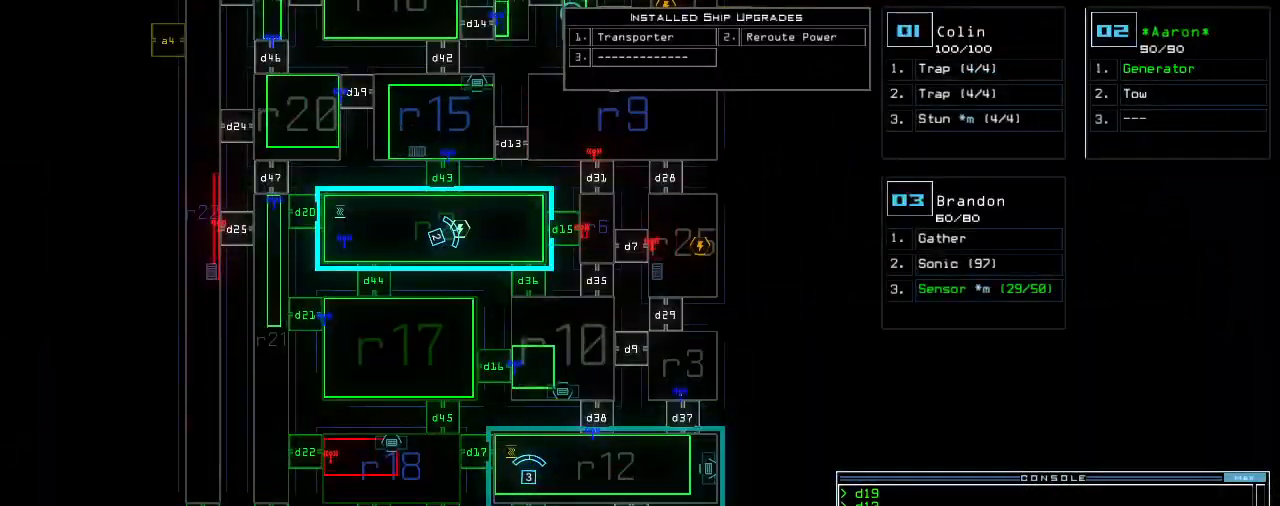
{"keys": [], "events": [[40, "d", "up"], [200, "2", "down"], [300, "2", "up"]]}
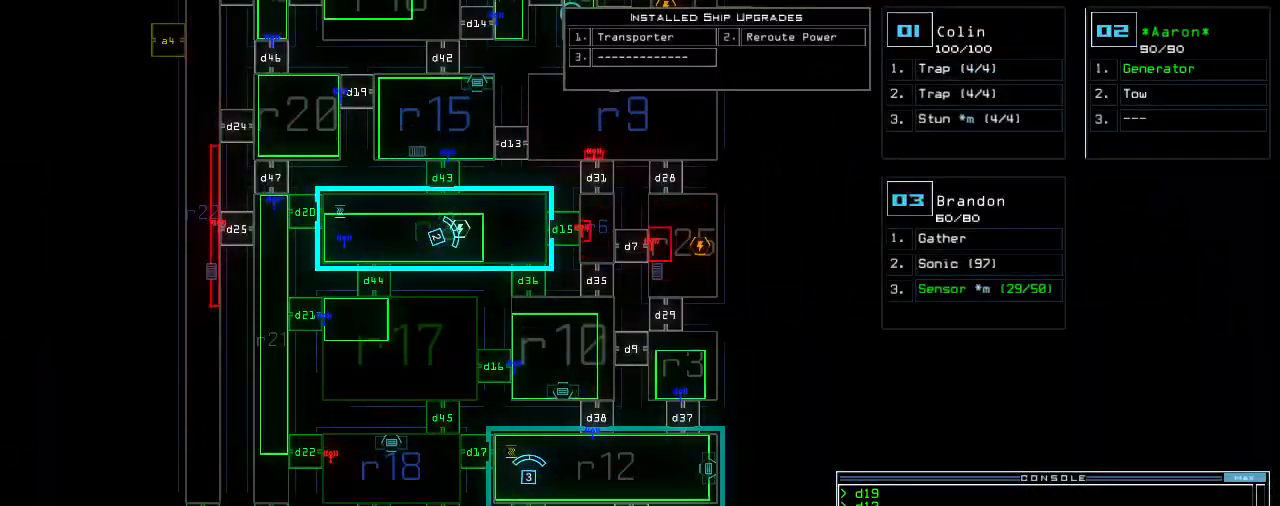
{"keys": [], "events": [[340, "return", "down"], [440, "return", "up"]]}
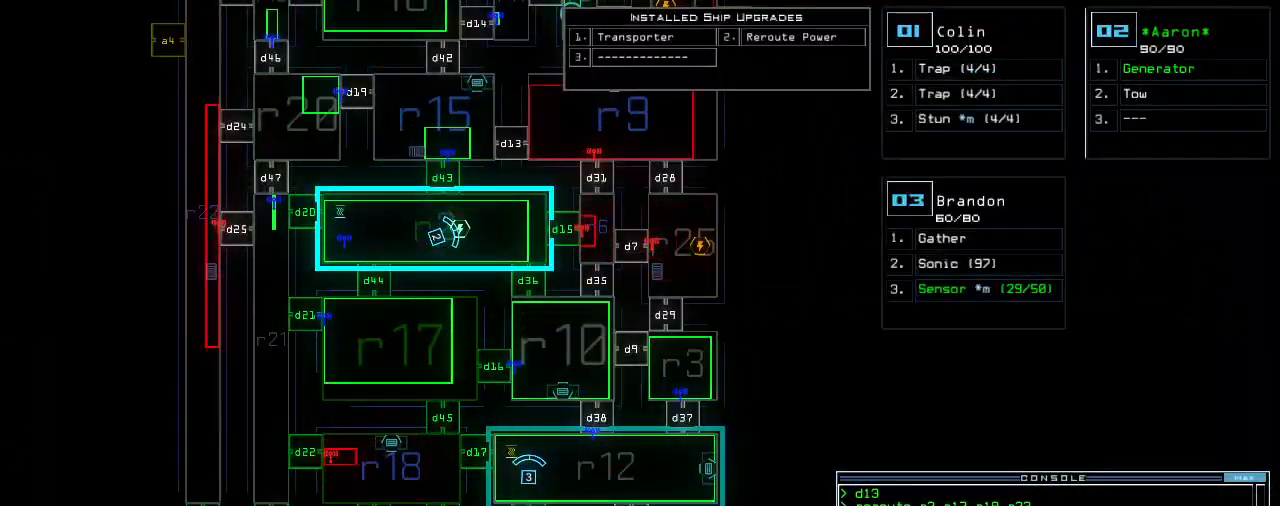
{"keys": [], "events": []}
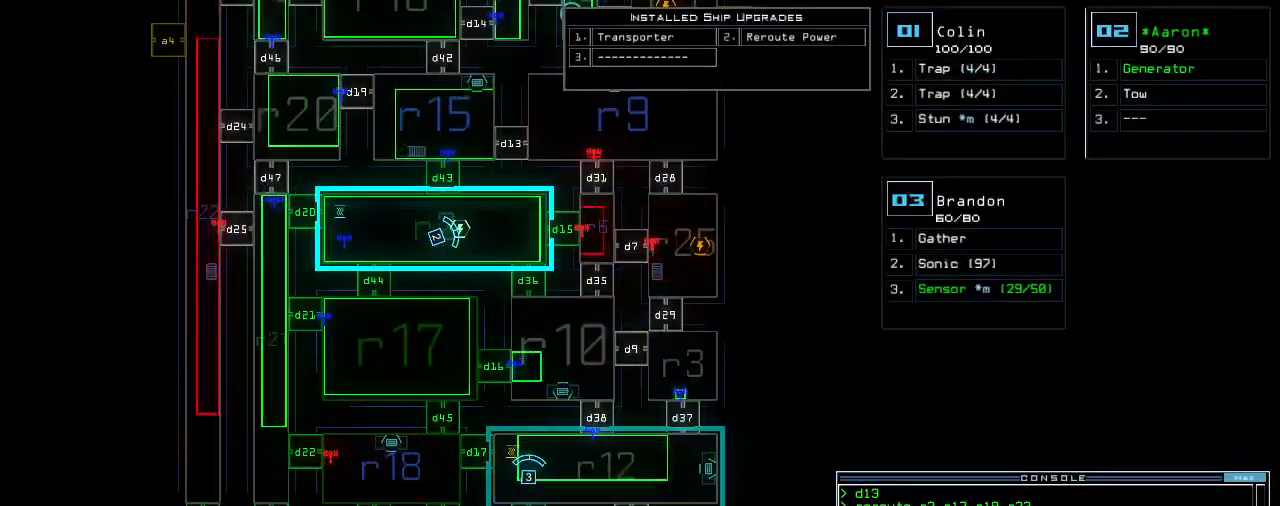
{"keys": [], "events": [[300, "d", "down"], [400, "d", "up"]]}
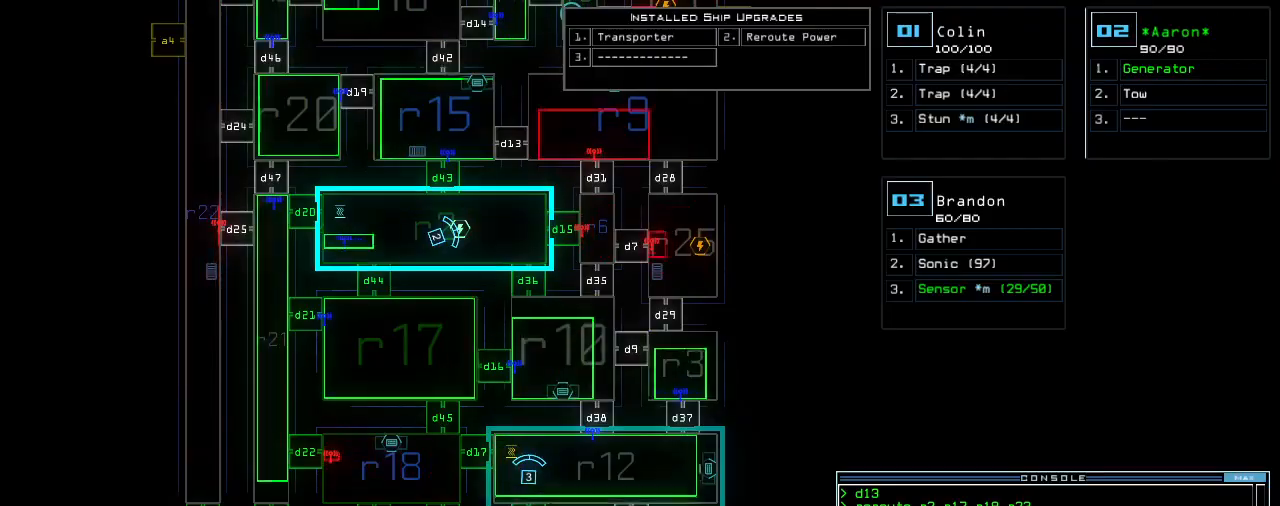
{"keys": ["return"], "events": [[480, "return", "down"]]}
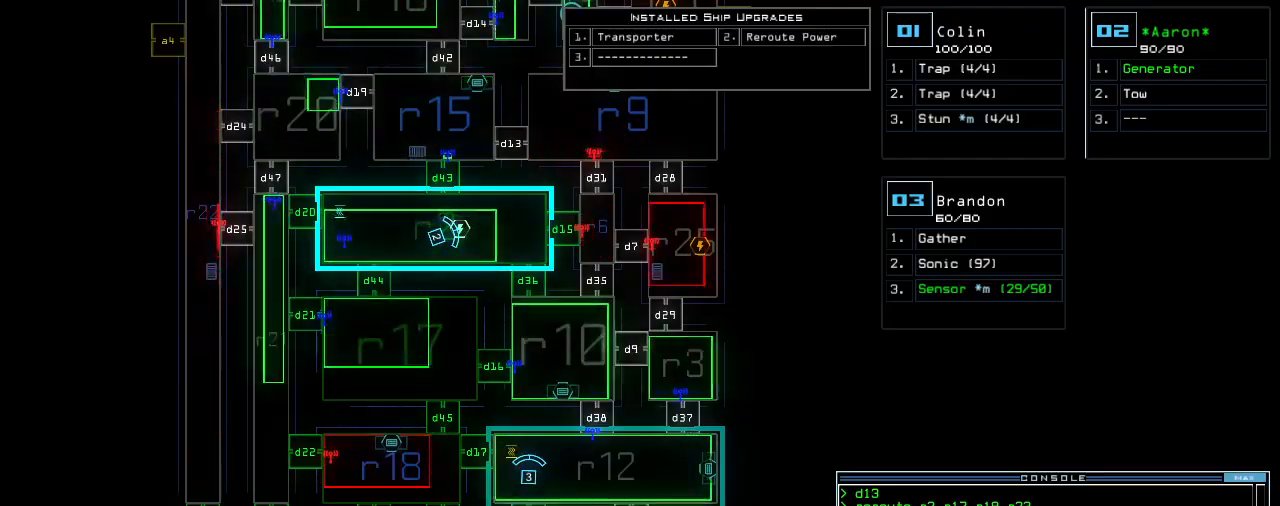
{"keys": [], "events": [[80, "return", "up"]]}
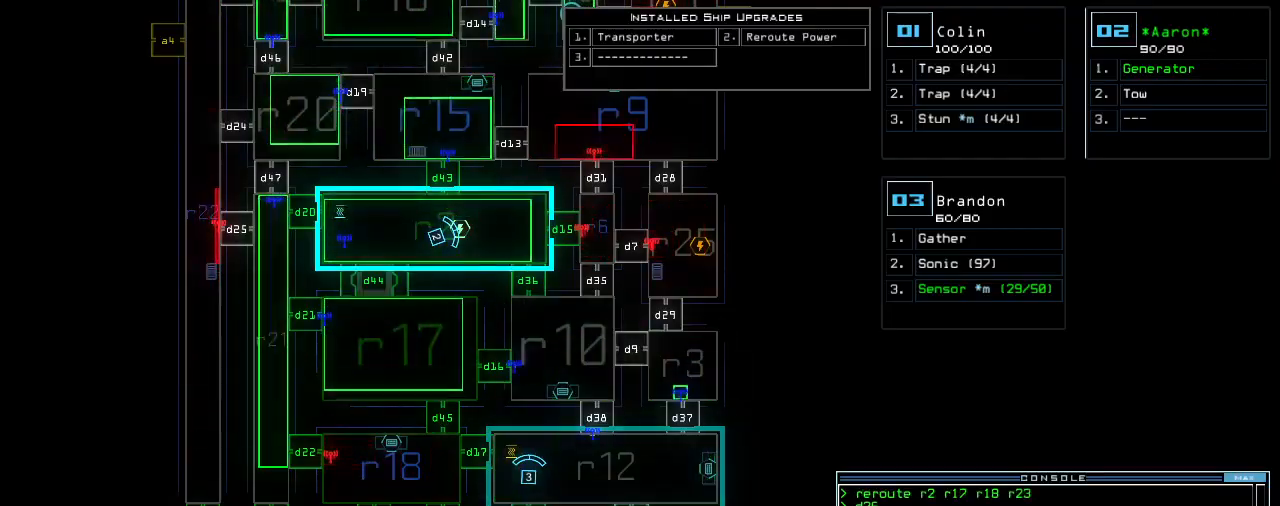
{"keys": [], "events": [[80, "t", "down"], [140, "t", "up"], [200, "r", "down"], [260, "a", "down"], [320, "n", "down"], [320, "r", "up"], [380, "space", "down"], [400, "a", "up"], [420, "n", "up"], [460, "space", "up"]]}
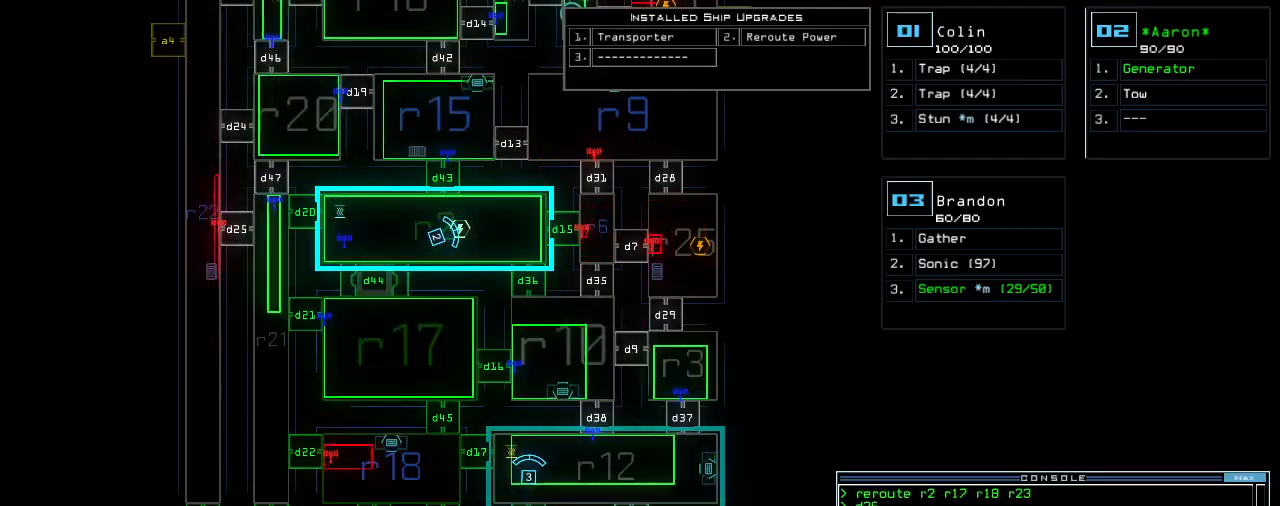
{"keys": [], "events": [[60, "3", "down"], [100, "space", "down"], [120, "3", "up"], [160, "space", "up"], [380, "r", "down"], [460, "r", "up"]]}
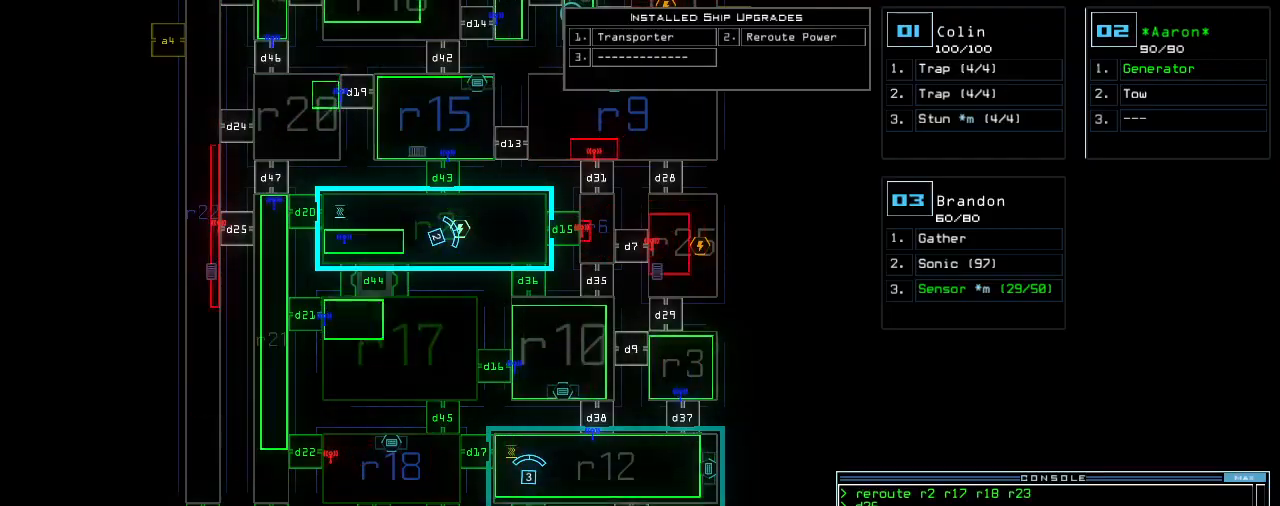
{"keys": [], "events": []}
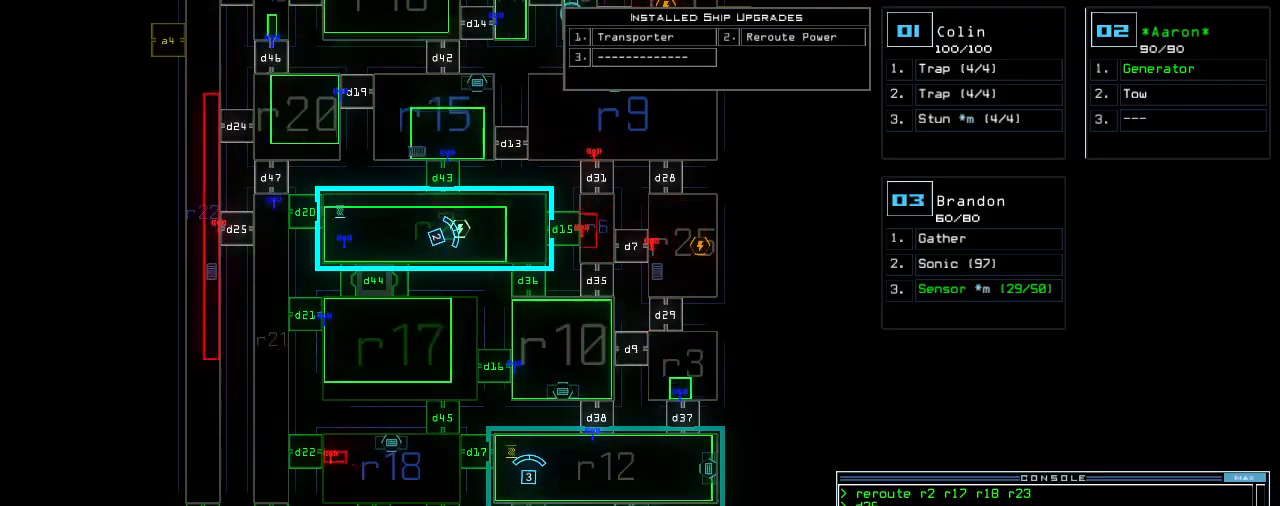
{"keys": ["2"], "events": [[40, "1", "down"], [100, "1", "up"], [120, "return", "down"], [160, "return", "up"], [480, "2", "down"]]}
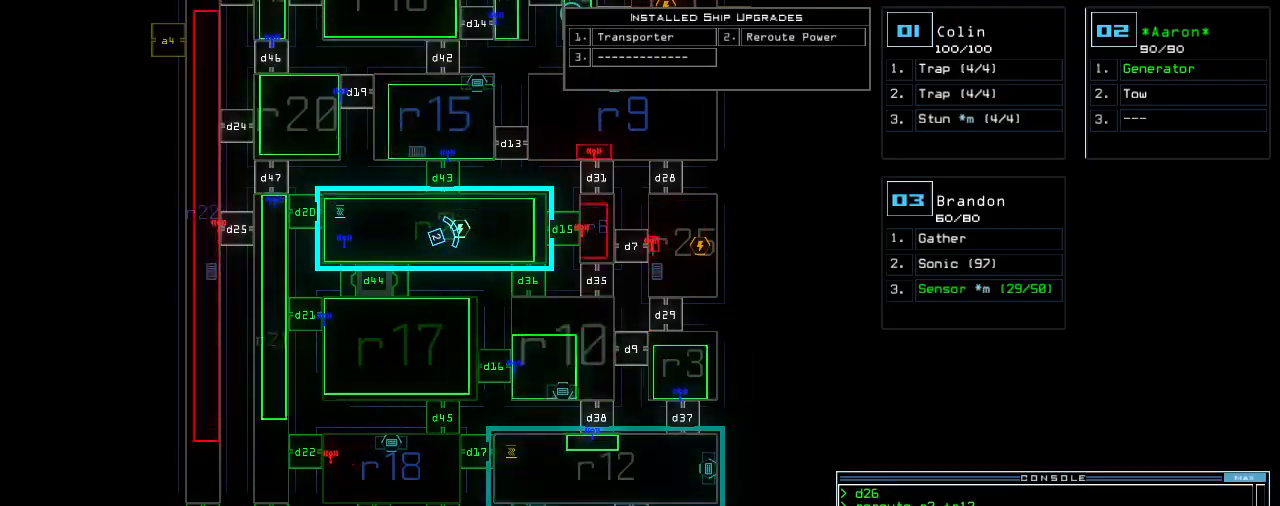
{"keys": ["down"], "events": [[60, "2", "up"], [60, "down", "down"], [200, "right", "down"], [320, "right", "up"]]}
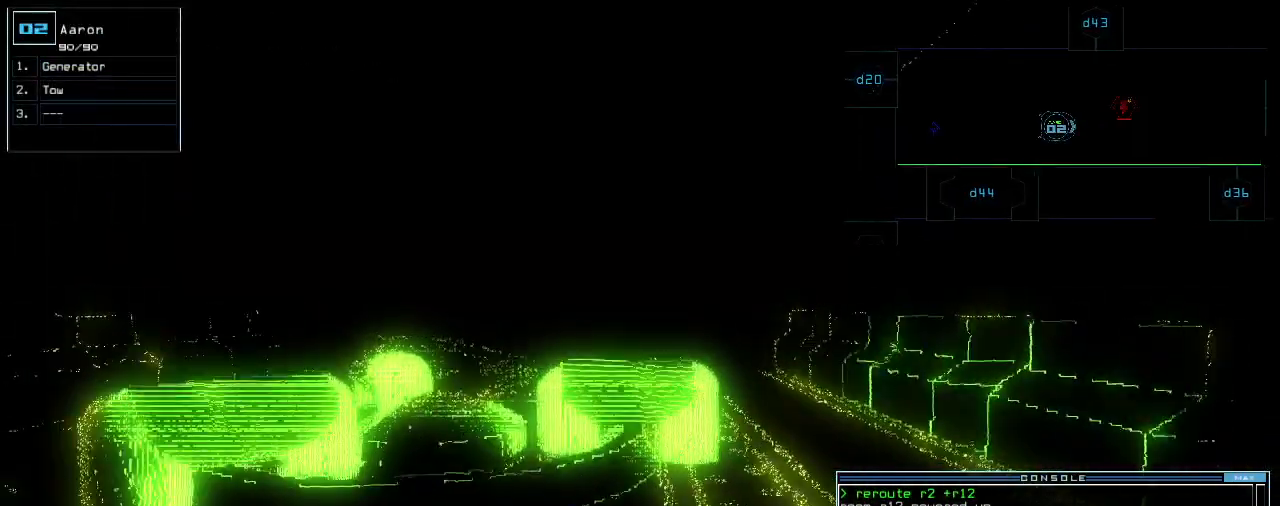
{"keys": ["down", "return"], "events": [[120, "left", "down"], [200, "left", "up"], [320, "t", "down"], [400, "e", "down"], [420, "t", "up"], [440, "return", "down"], [500, "e", "up"]]}
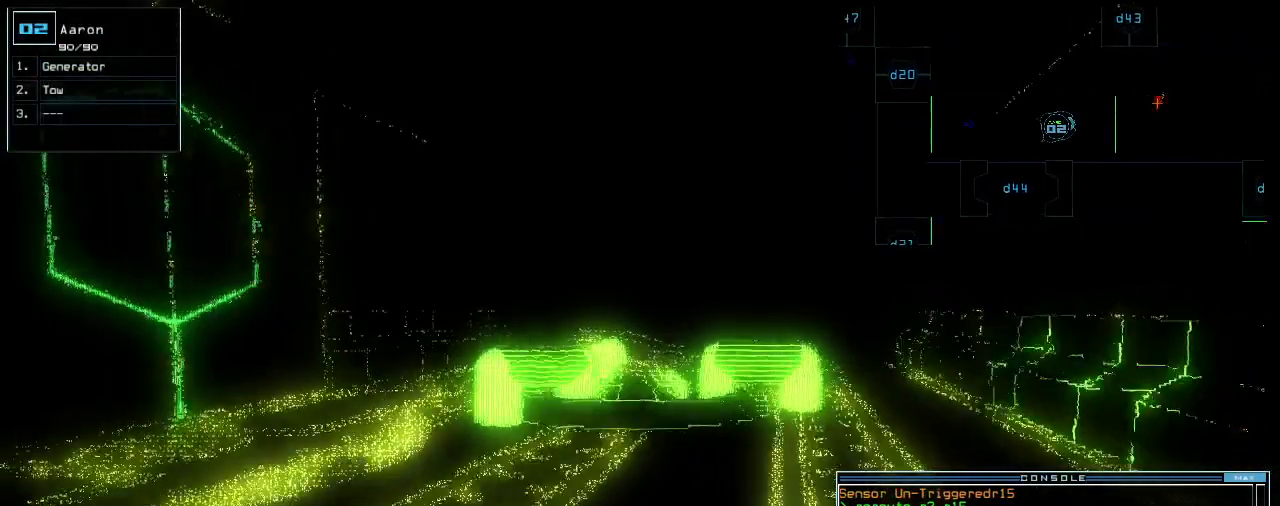
{"keys": ["down"], "events": [[40, "return", "up"], [200, "left", "down"], [300, "left", "up"], [420, "left", "down"], [500, "left", "up"]]}
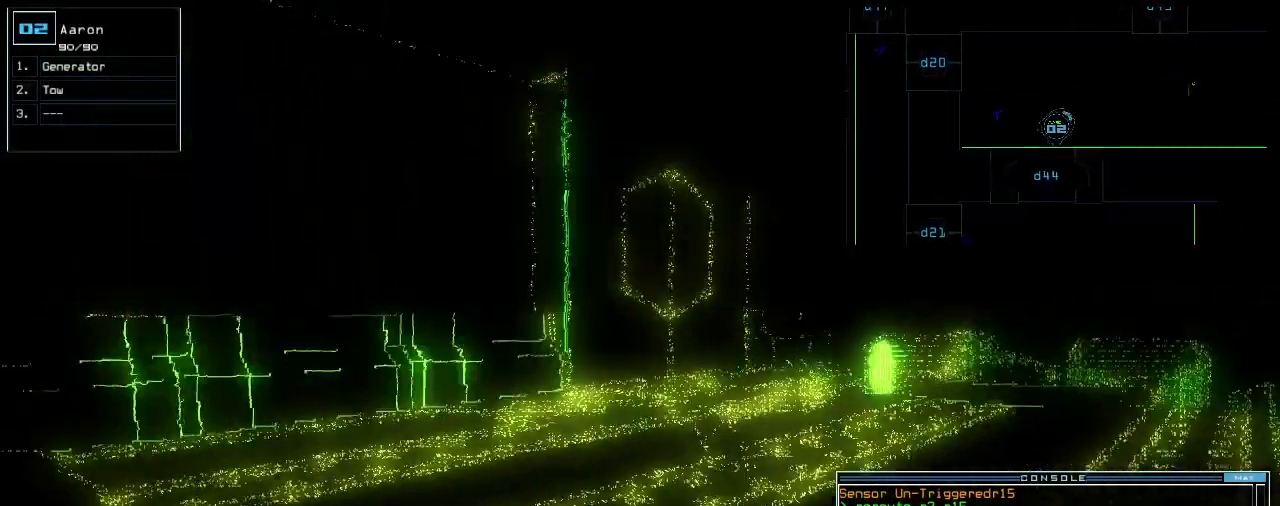
{"keys": ["down"], "events": [[80, "left", "down"], [280, "left", "up"]]}
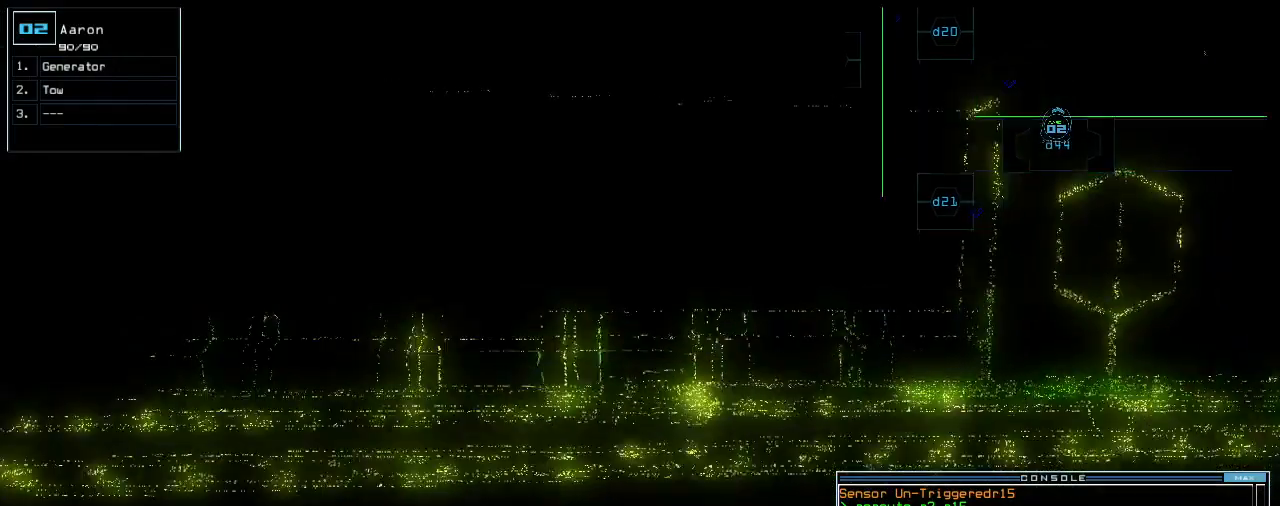
{"keys": [], "events": [[200, "down", "up"], [280, "space", "down"], [340, "space", "up"]]}
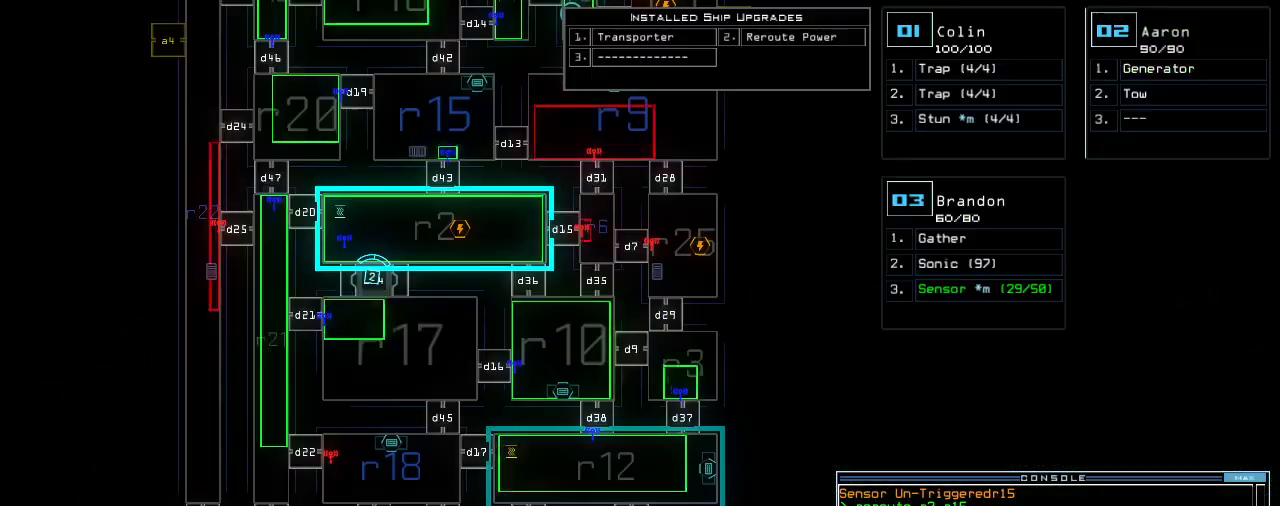
{"keys": ["down"], "events": [[240, "down", "down"]]}
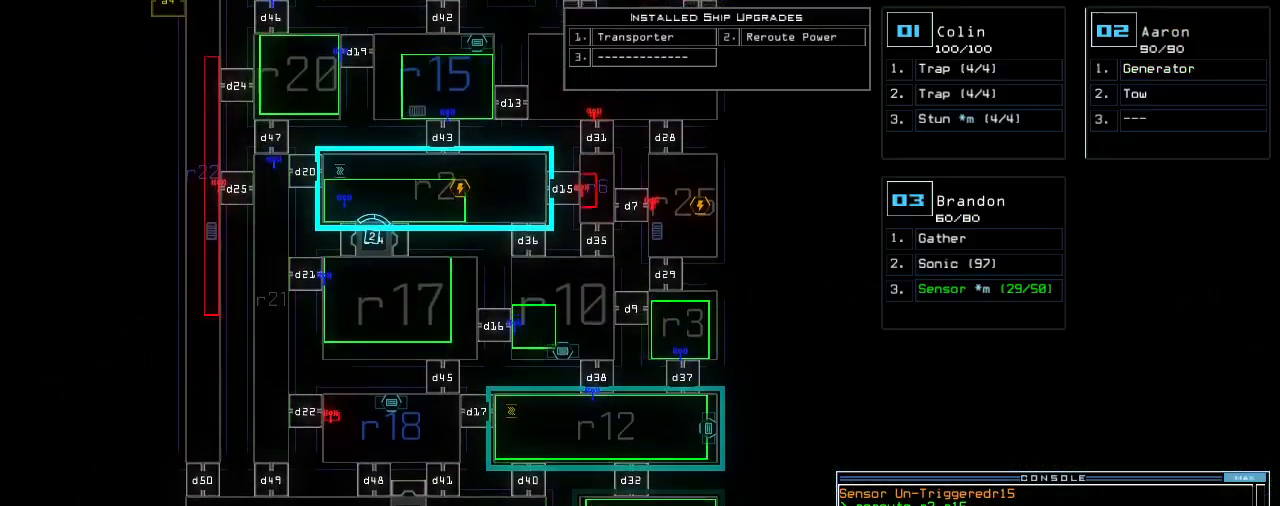
{"keys": [], "events": [[120, "down", "up"]]}
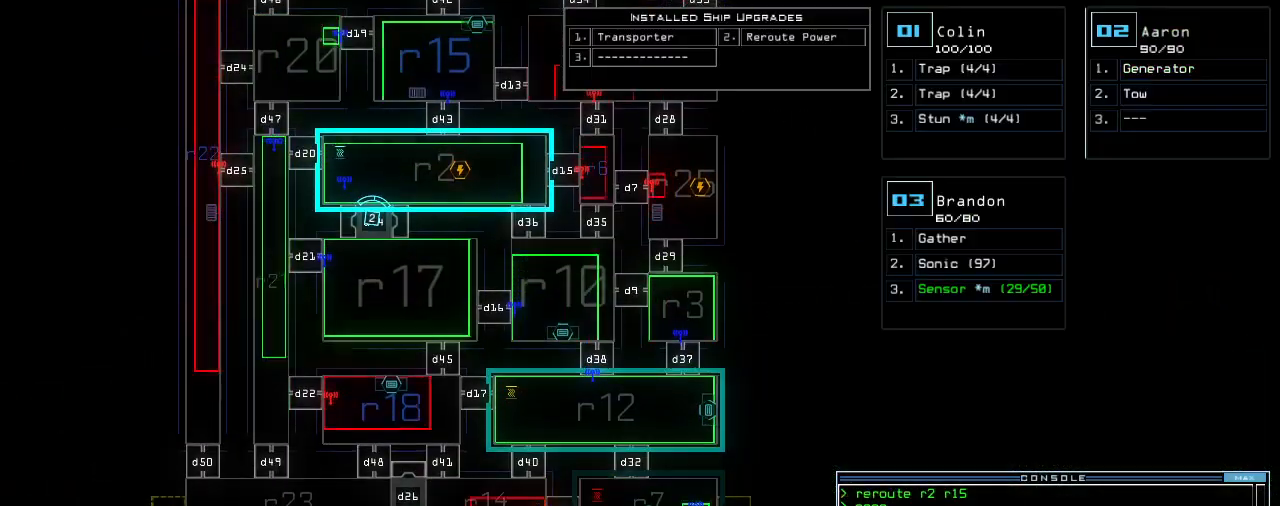
{"keys": [], "events": []}
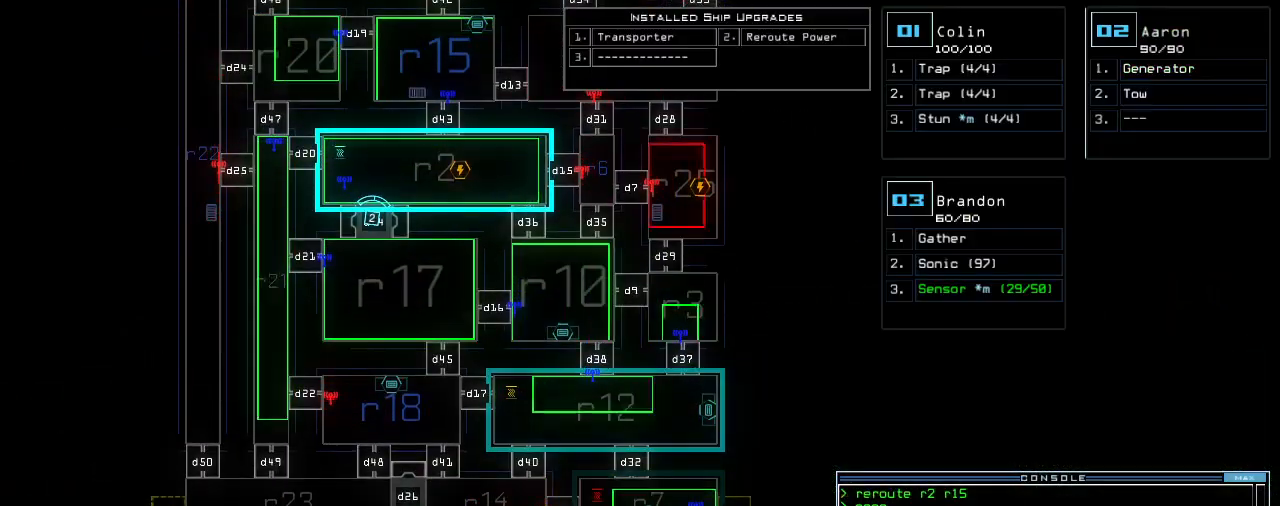
{"keys": ["up"], "events": [[40, "up", "down"]]}
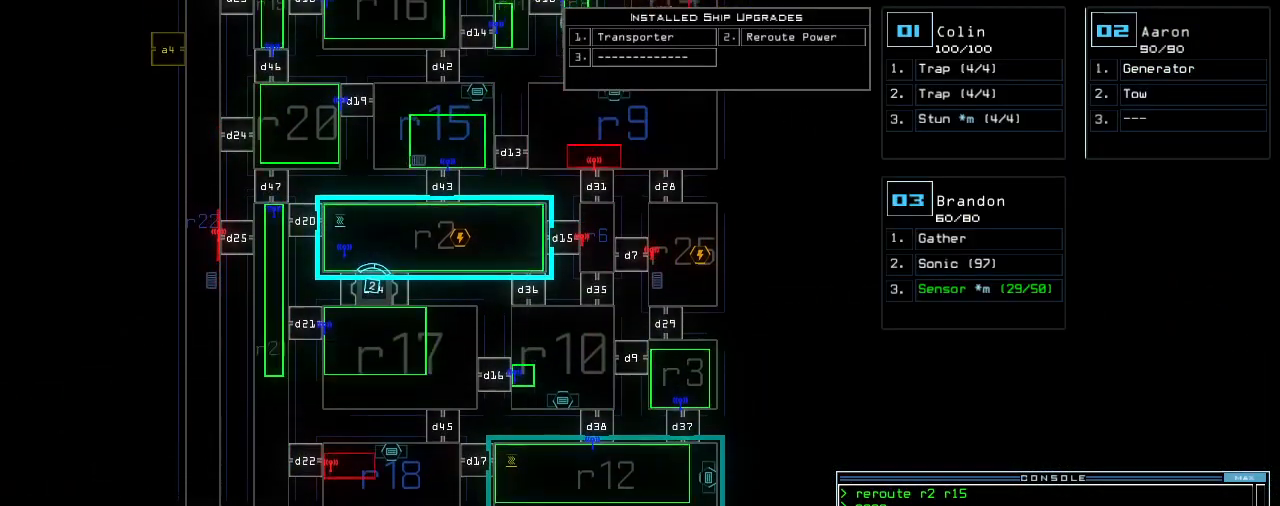
{"keys": [], "events": [[20, "up", "up"], [440, "t", "down"], [500, "t", "up"]]}
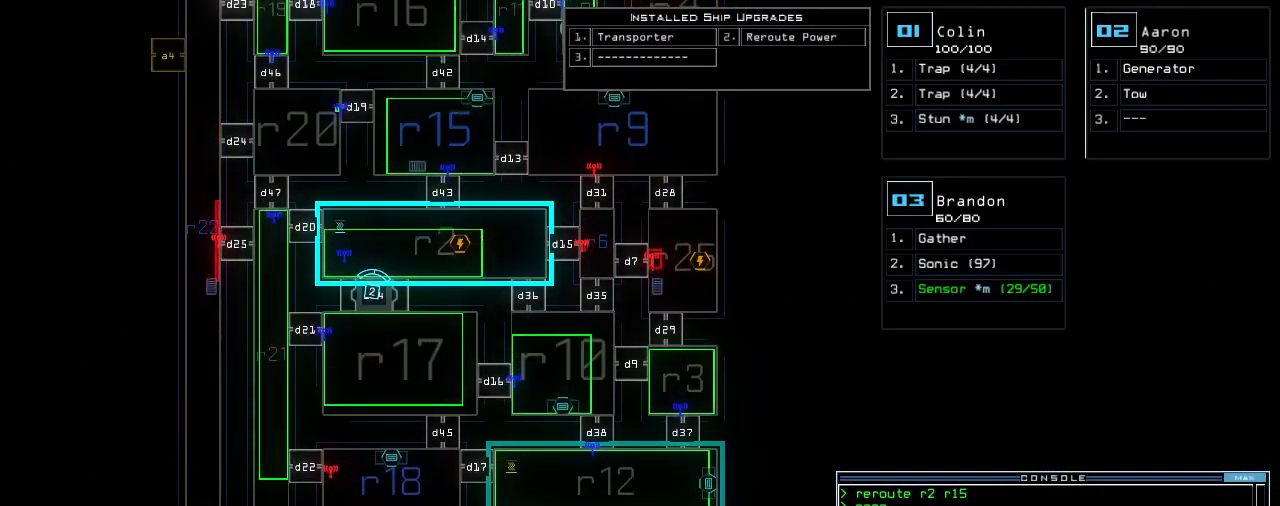
{"keys": [], "events": []}
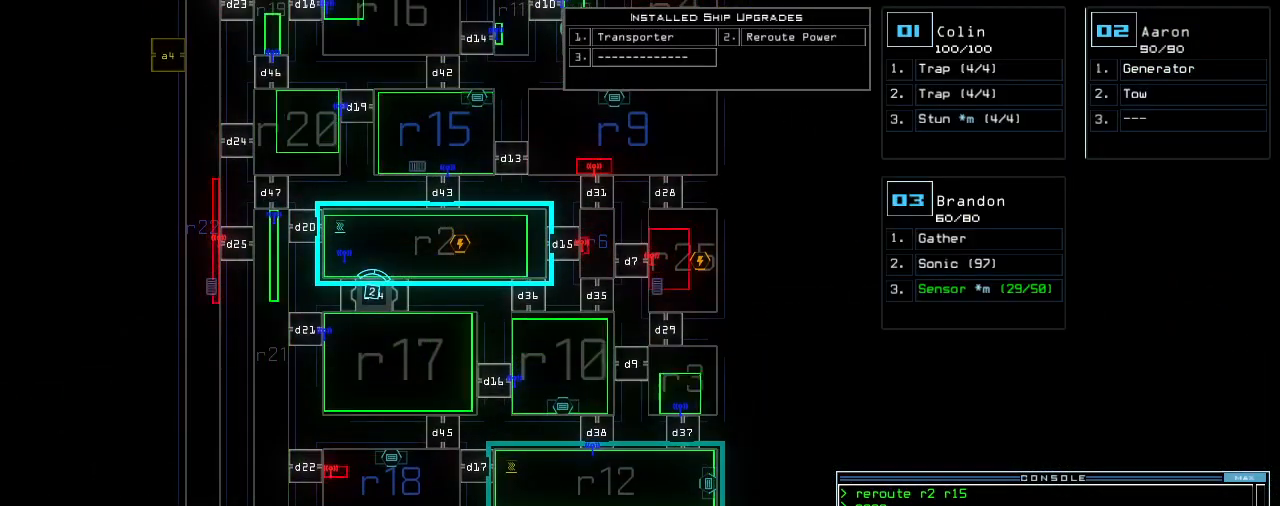
{"keys": ["escape"], "events": [[440, "escape", "down"]]}
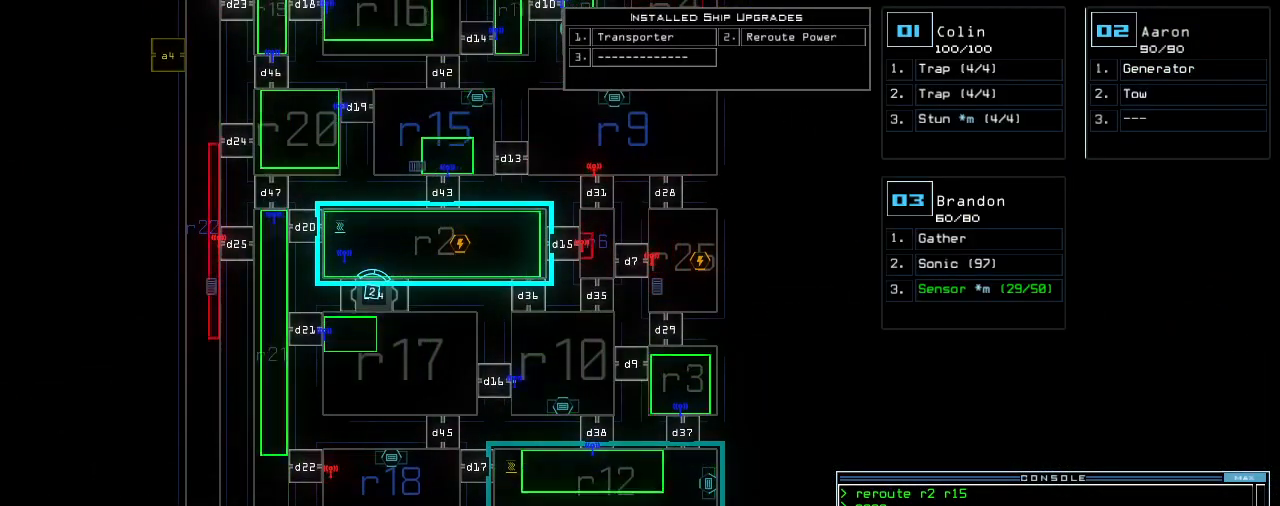
{"keys": ["up"], "events": [[60, "escape", "up"], [180, "2", "down"], [180, "up", "down"], [280, "2", "up"], [420, "right", "down"], [500, "right", "up"]]}